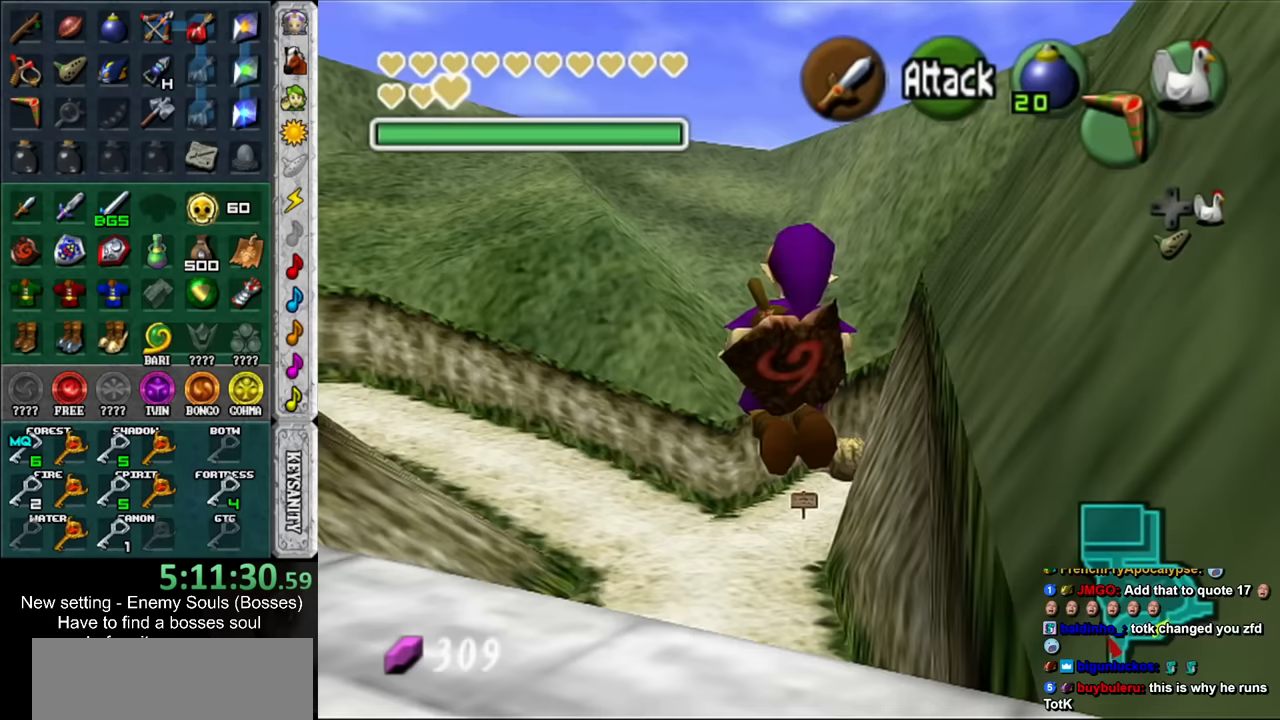
Gameplay with a controller (Nintendo layout); each line is a JSON object with the inputs held at the frame after it. "events" lists button and stick changes between this image and that frame as [ms after this image, input, new state], when the widget could be followed in between. Not read: L3 R3 START.
{"buttons": ["L1"], "left_stick": "up", "right_stick": "center", "events": []}
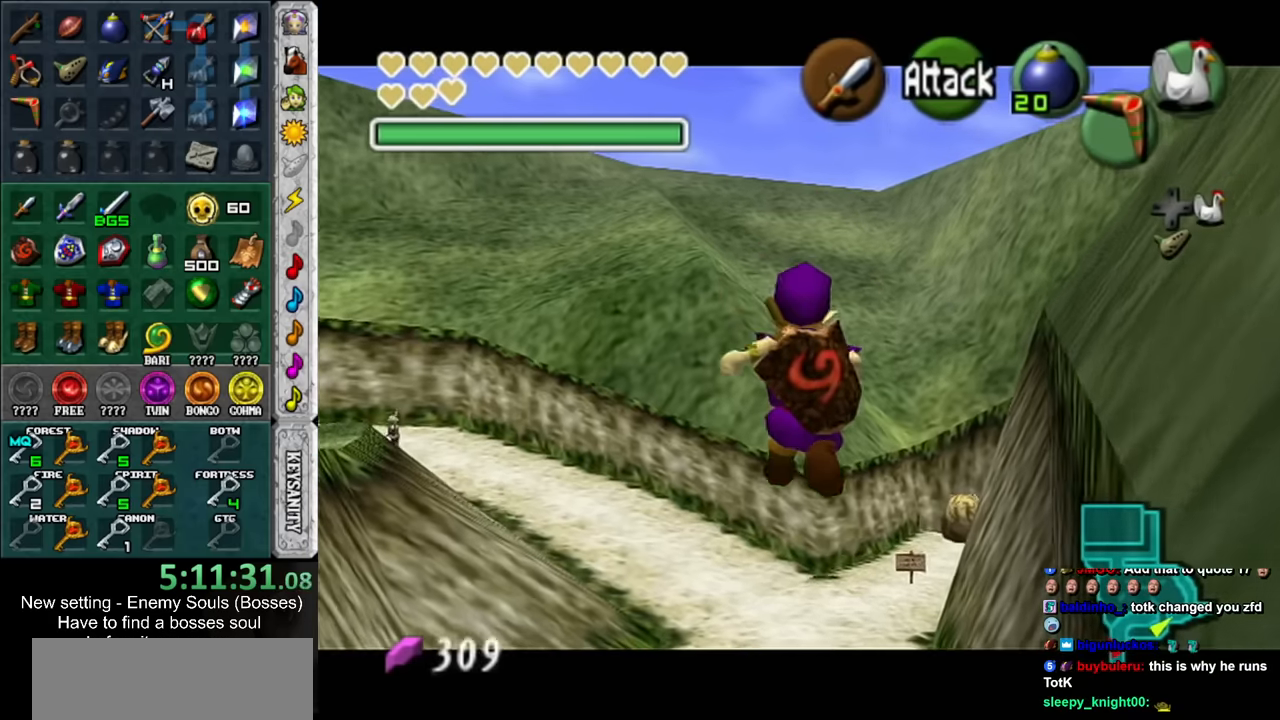
{"buttons": ["L1"], "left_stick": "up", "right_stick": "center", "events": []}
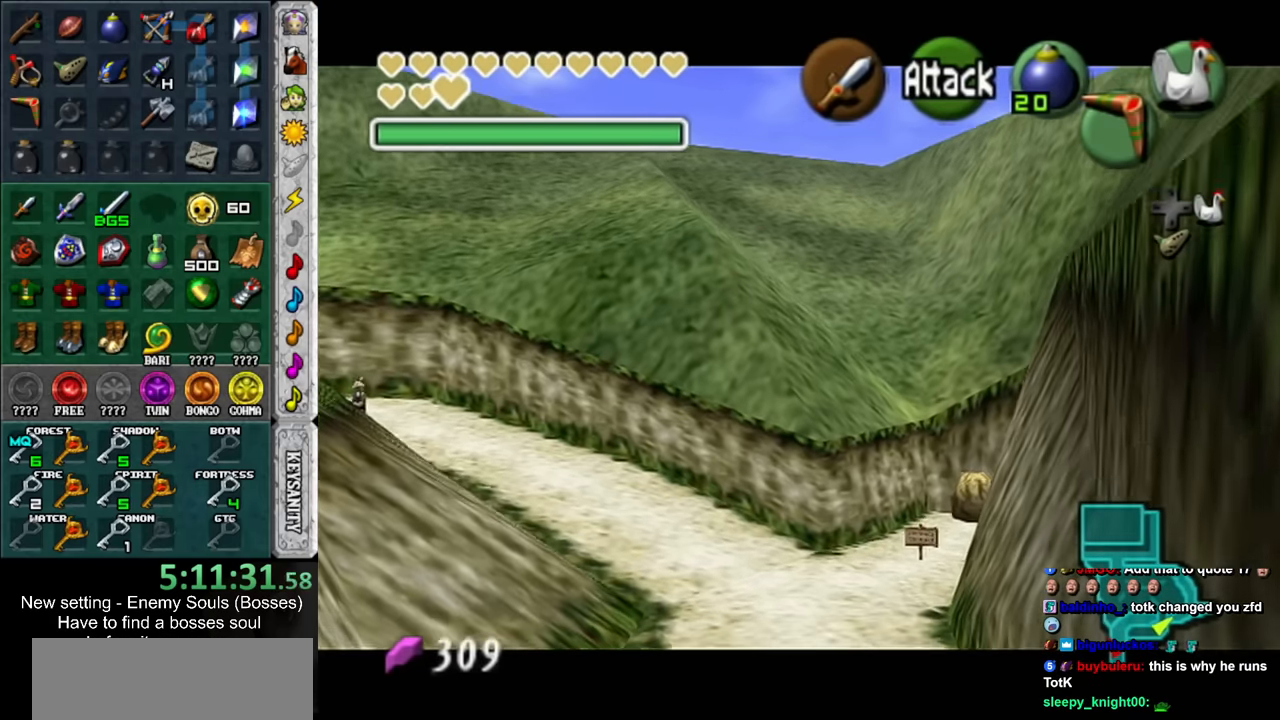
{"buttons": ["L1"], "left_stick": "up", "right_stick": "center", "events": []}
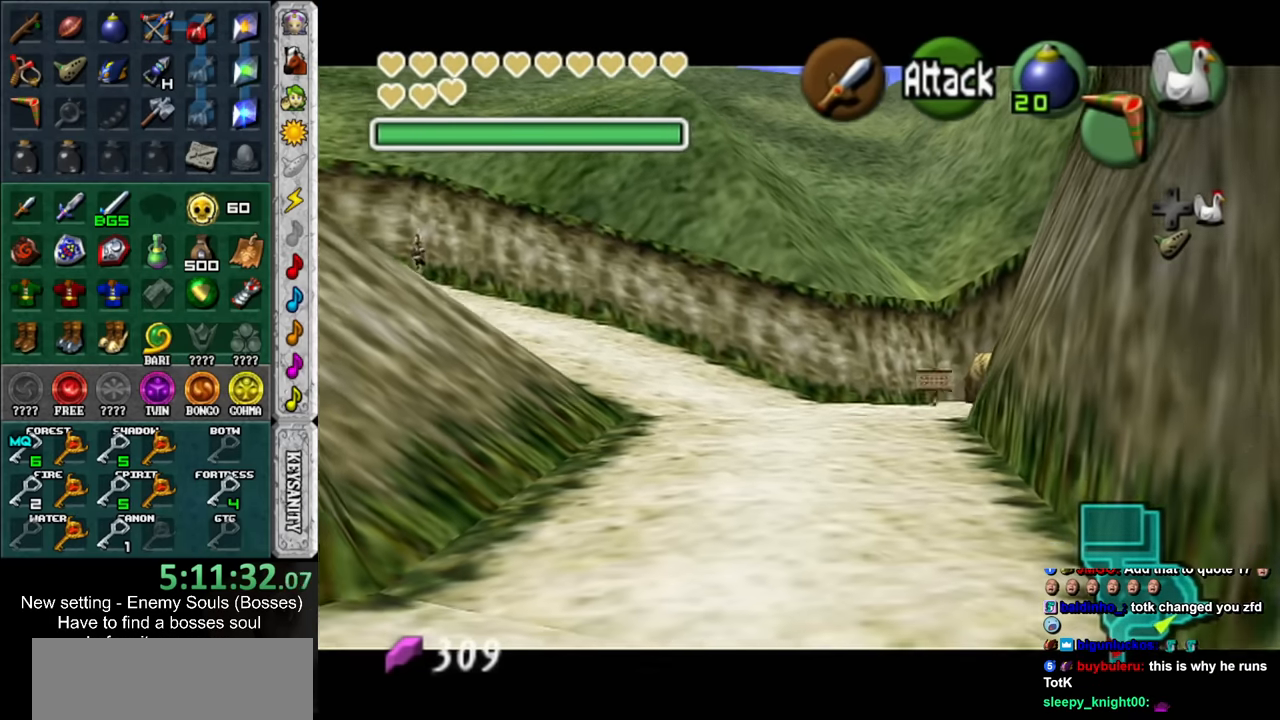
{"buttons": ["L1"], "left_stick": "up", "right_stick": "center", "events": []}
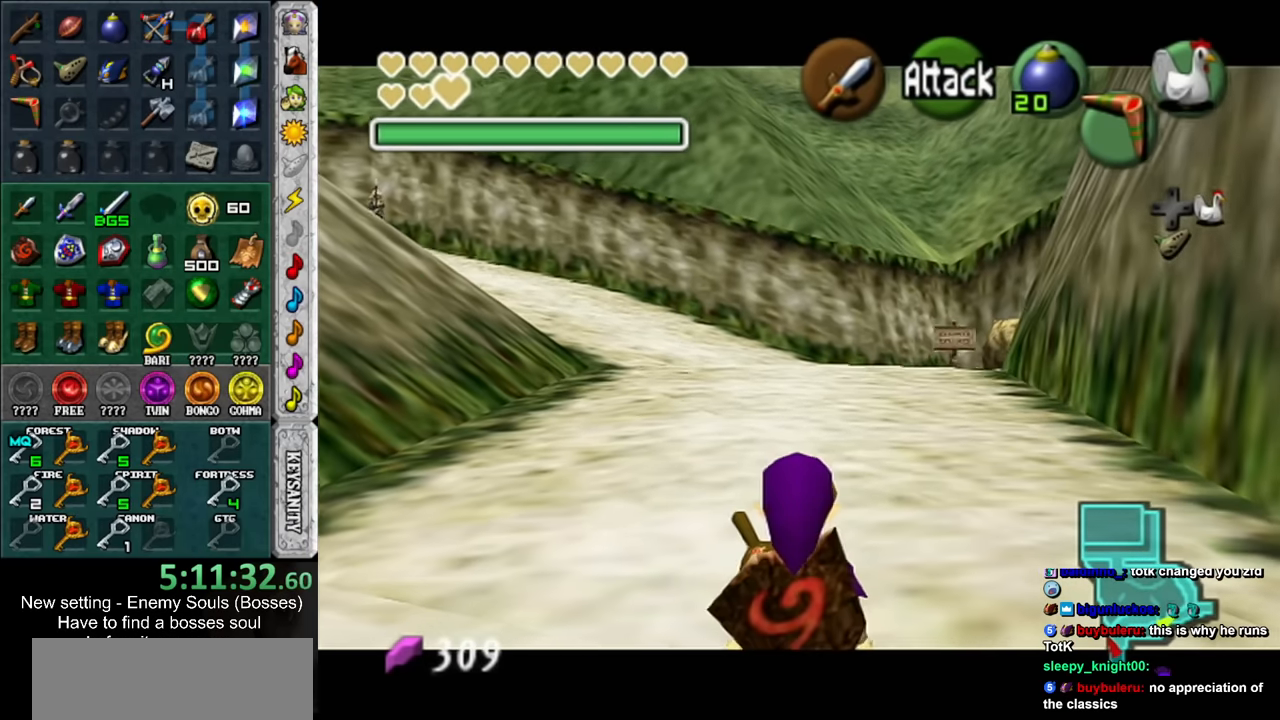
{"buttons": ["L1"], "left_stick": "up", "right_stick": "center", "events": [[117, "A", "down"], [233, "A", "up"]]}
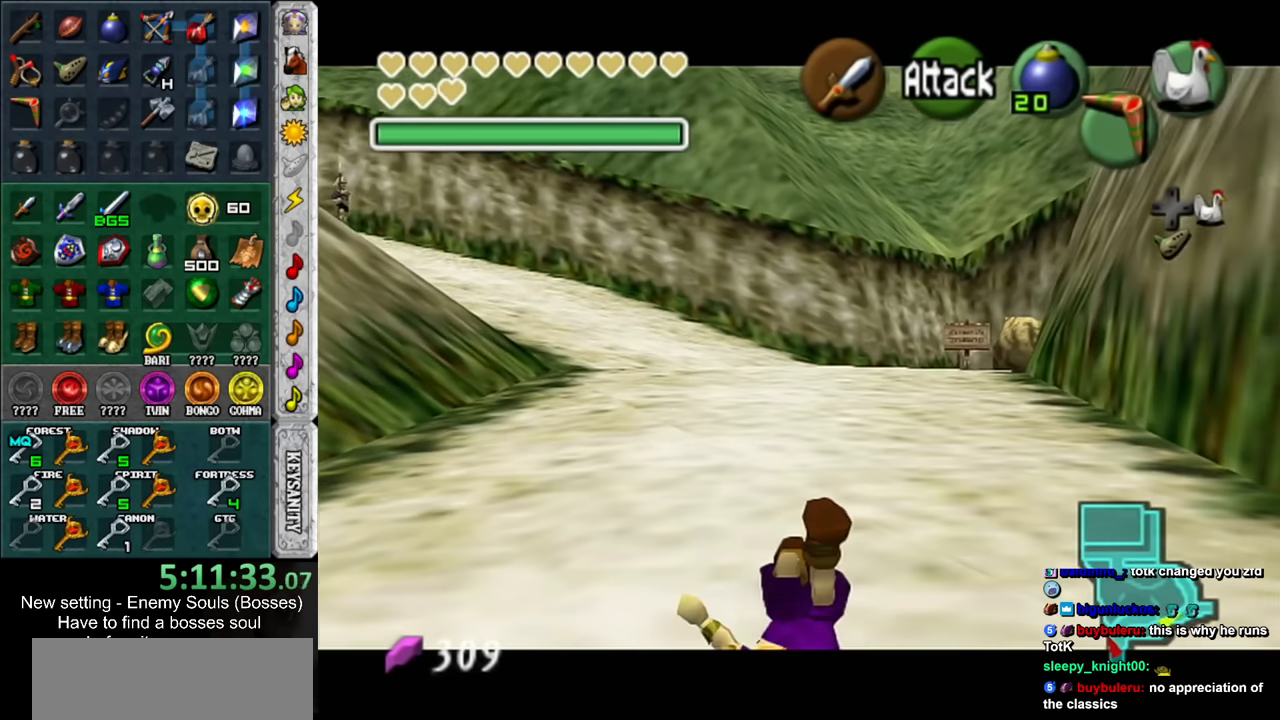
{"buttons": ["A", "L1"], "left_stick": "up", "right_stick": "center", "events": [[367, "A", "down"]]}
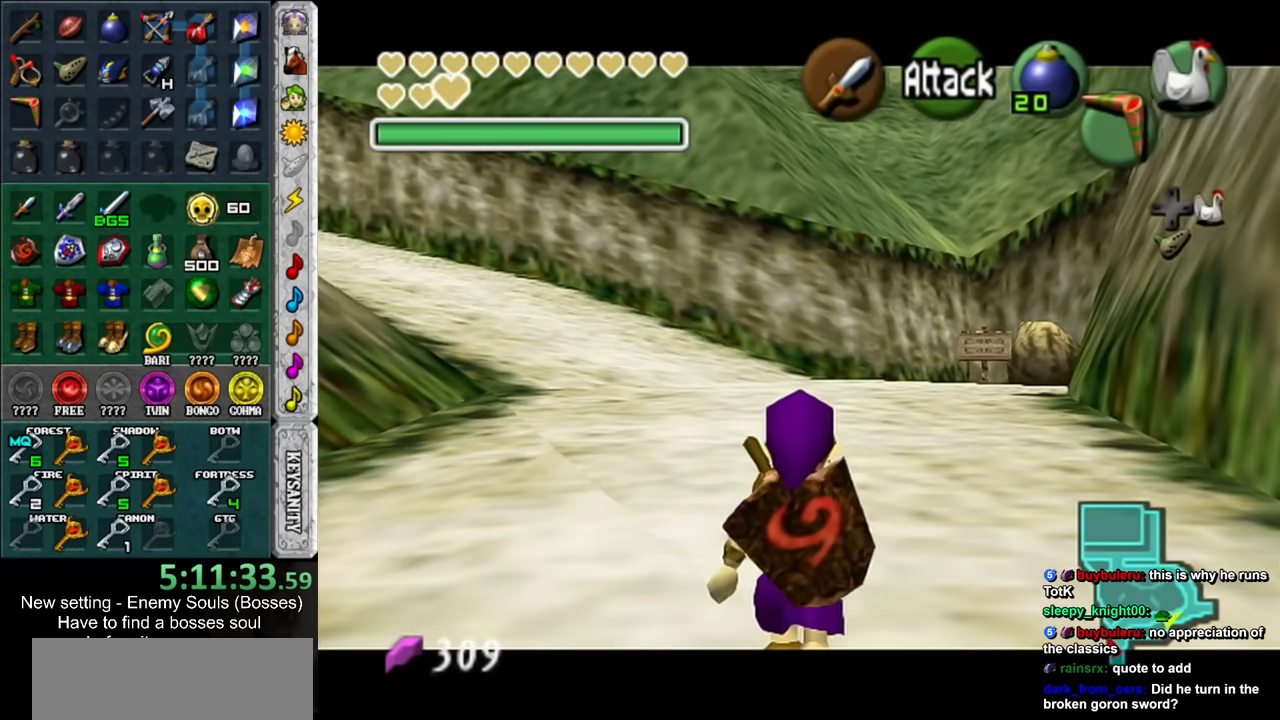
{"buttons": ["L1"], "left_stick": "up", "right_stick": "center", "events": [[17, "A", "up"]]}
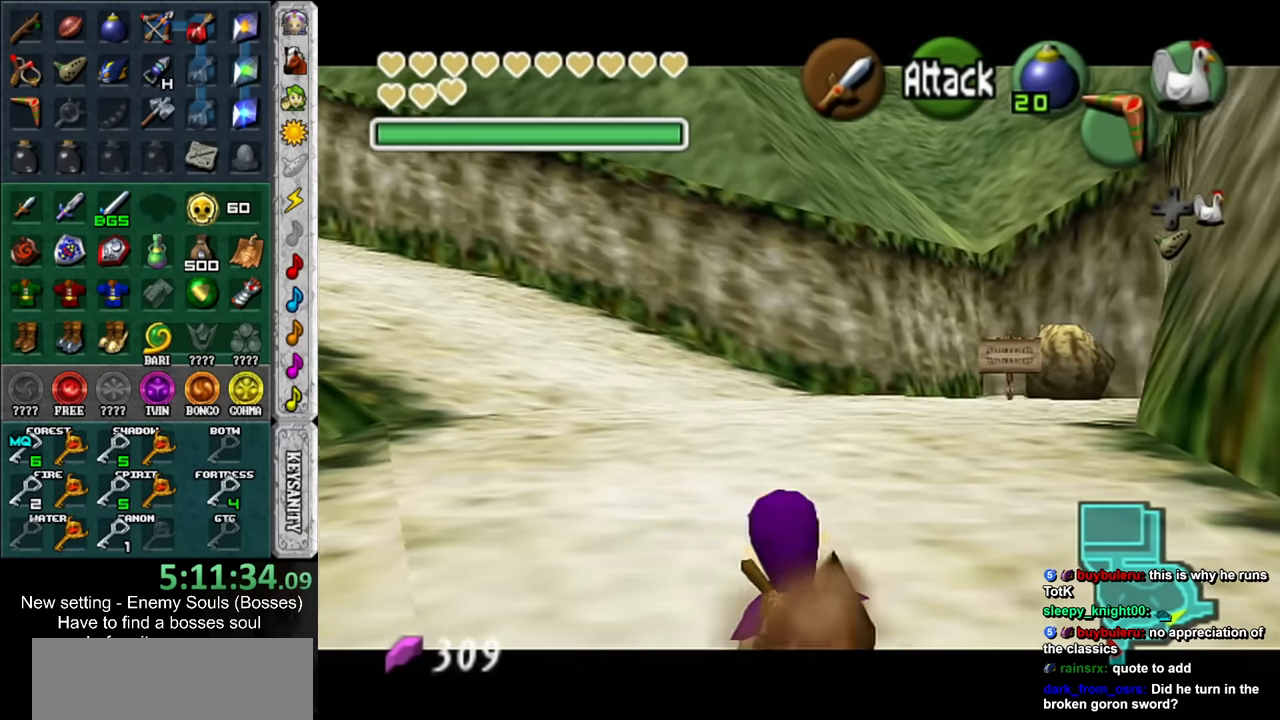
{"buttons": ["L1"], "left_stick": "up", "right_stick": "center", "events": [[167, "A", "down"], [333, "A", "up"]]}
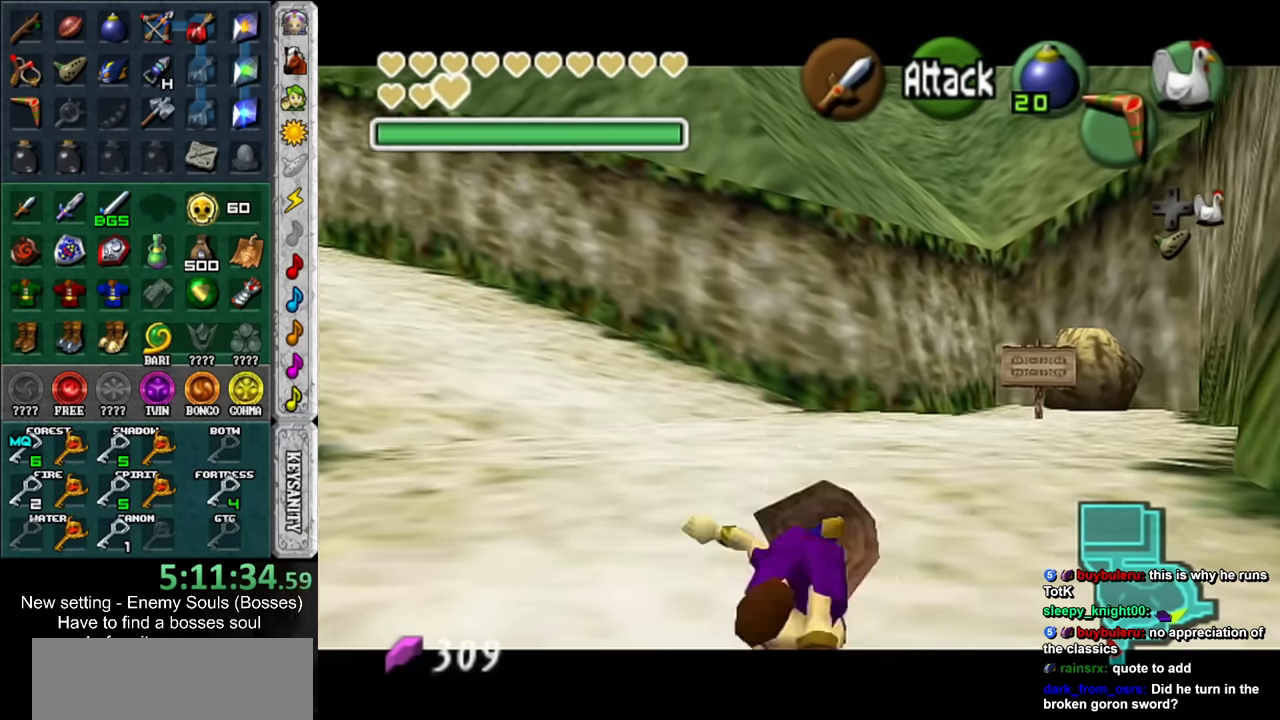
{"buttons": ["A", "L1"], "left_stick": "up", "right_stick": "center", "events": [[450, "A", "down"]]}
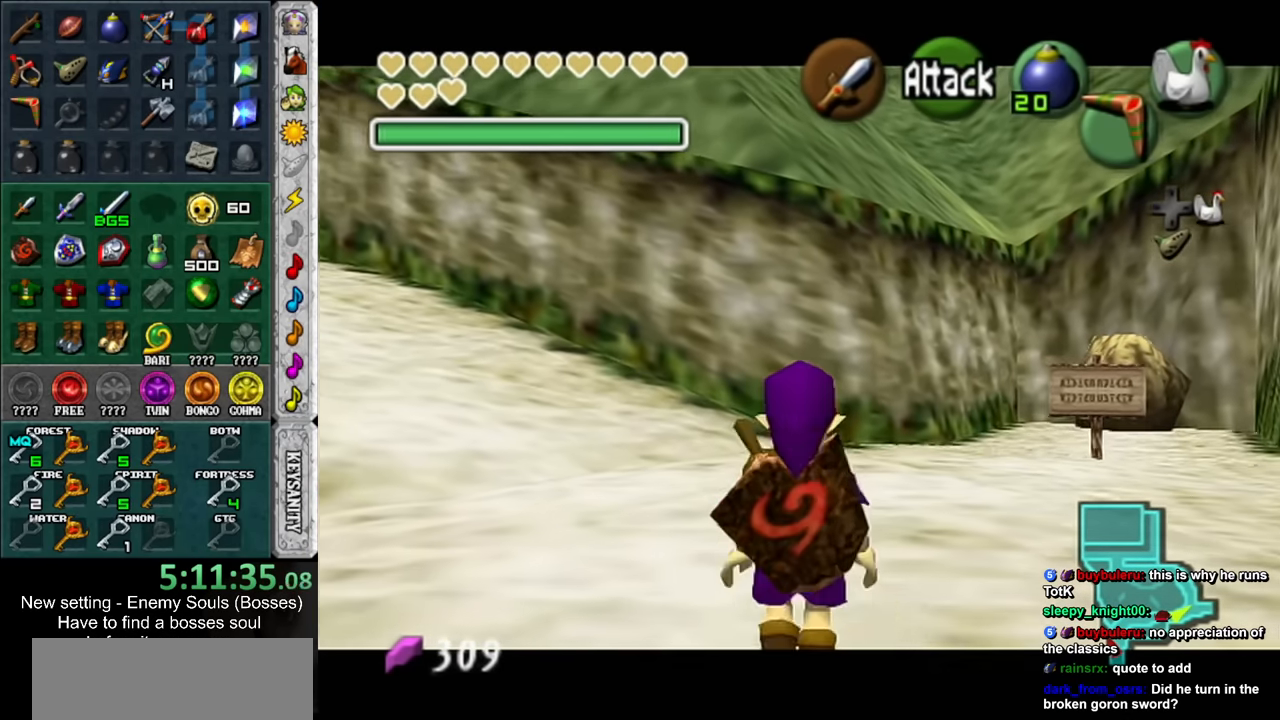
{"buttons": ["L1"], "left_stick": "up", "right_stick": "center", "events": [[117, "A", "up"]]}
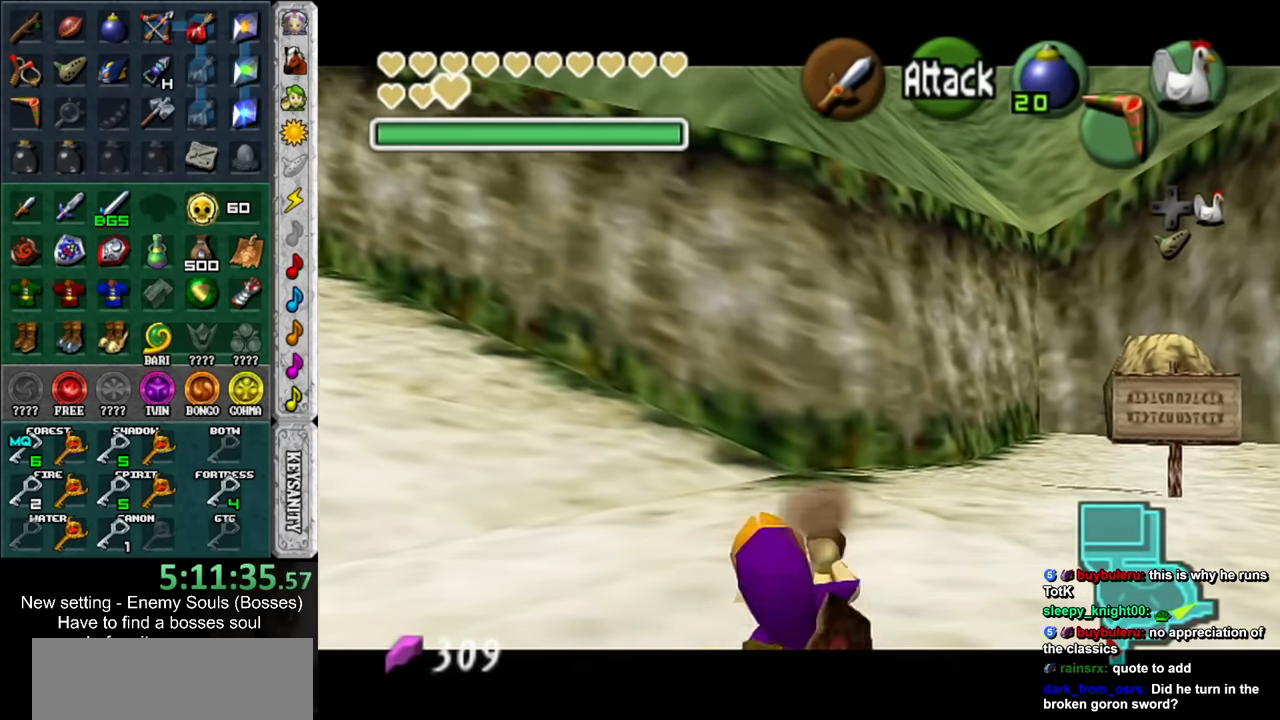
{"buttons": ["L1"], "left_stick": "up", "right_stick": "center", "events": []}
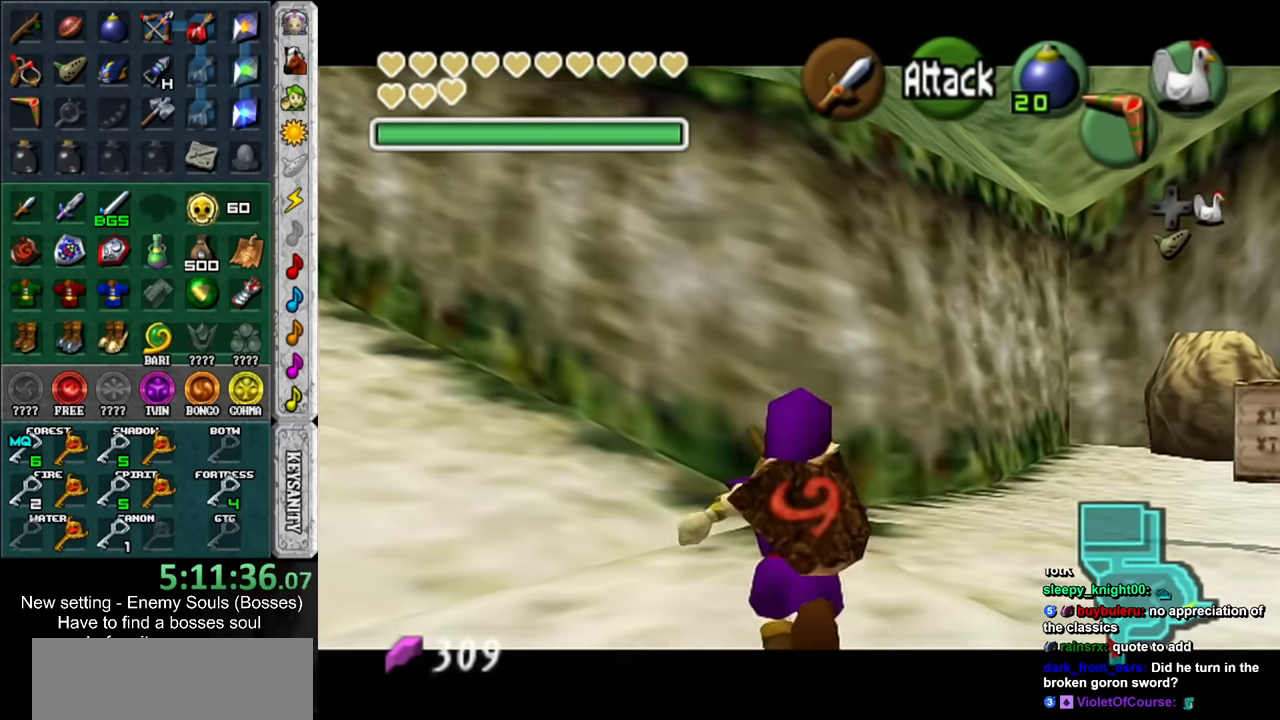
{"buttons": ["L1"], "left_stick": "up", "right_stick": "center", "events": []}
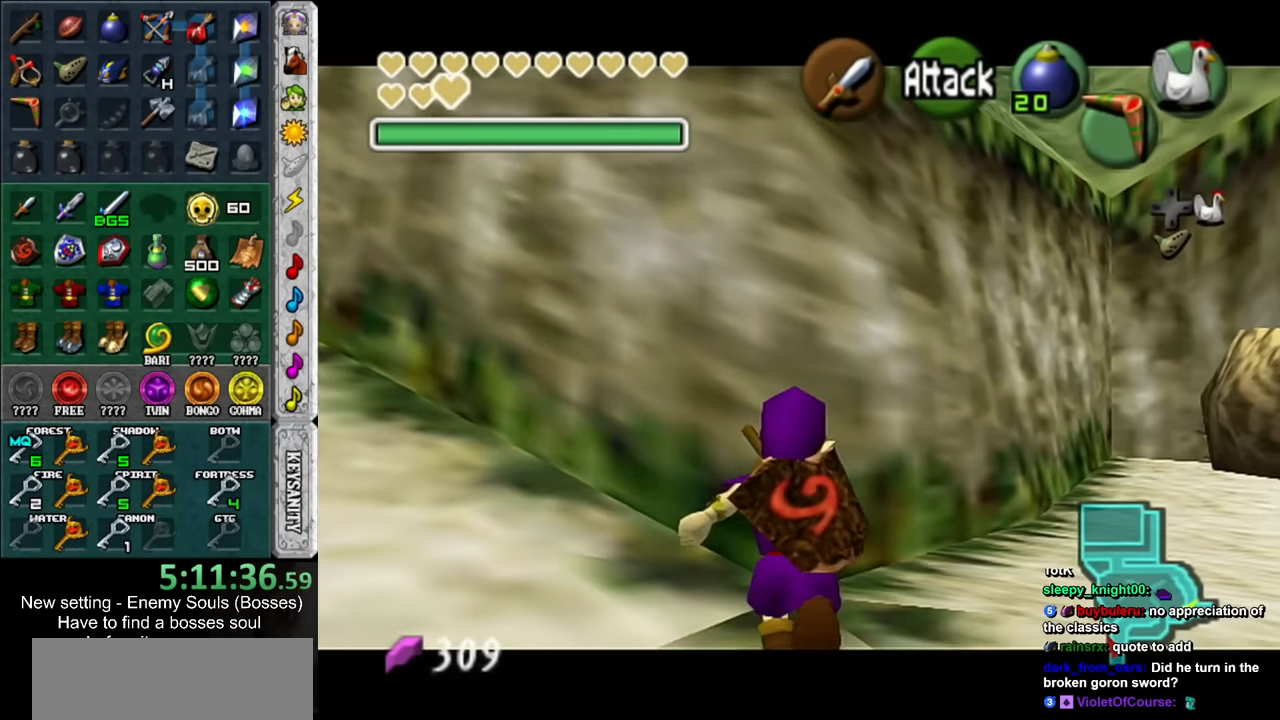
{"buttons": ["L1"], "left_stick": "center", "right_stick": "center", "events": [[83, "left_stick", "center"]]}
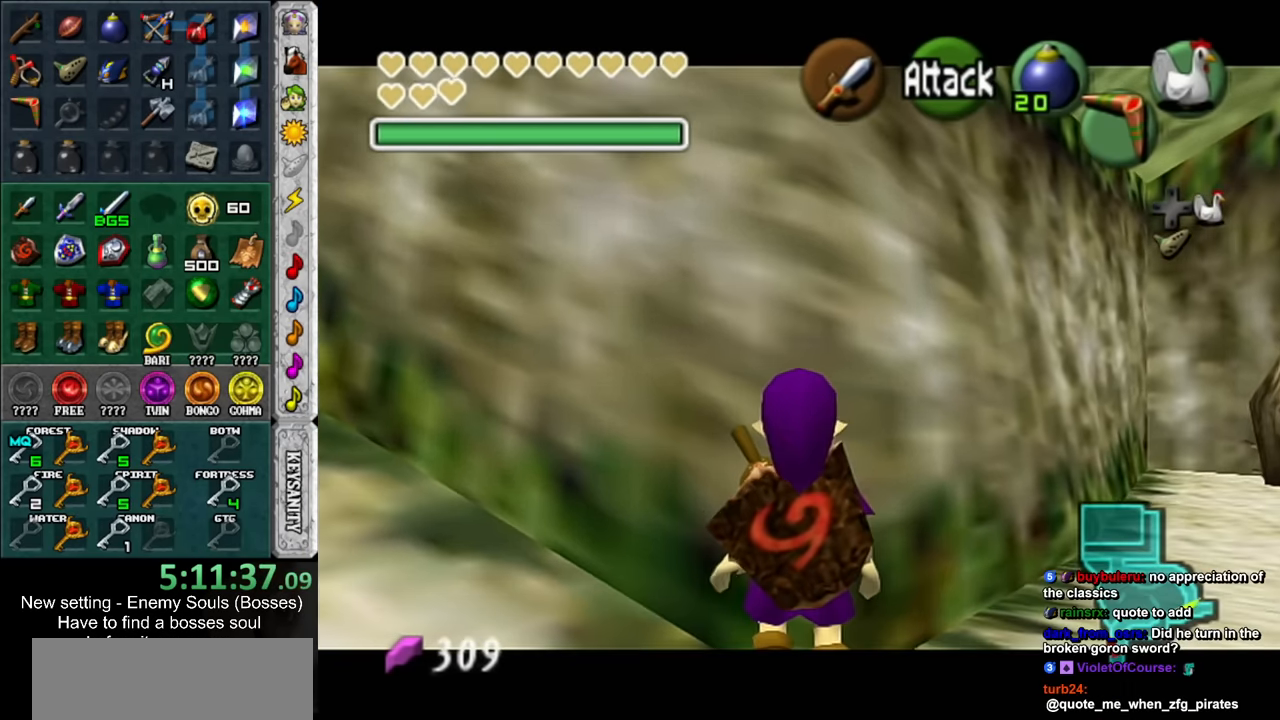
{"buttons": ["L1"], "left_stick": "center", "right_stick": "center", "events": [[117, "left_stick", "right"], [267, "left_stick", "center"]]}
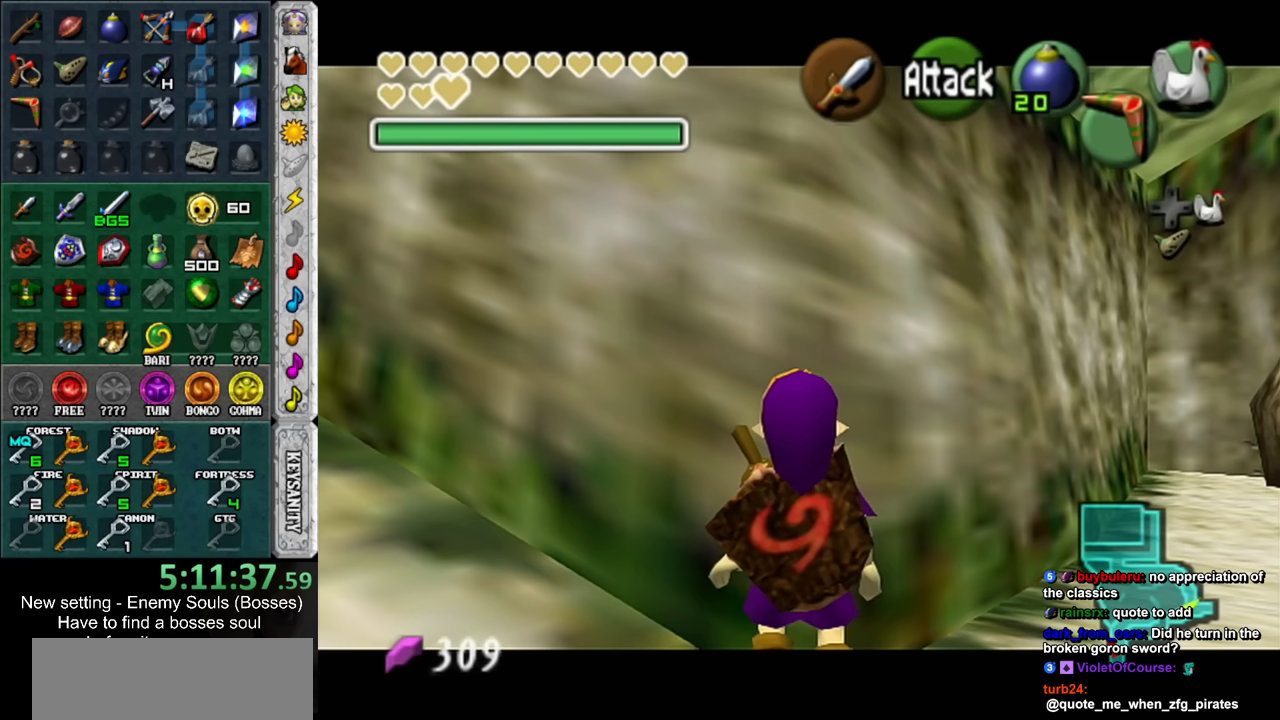
{"buttons": ["L1"], "left_stick": "center", "right_stick": "center", "events": [[300, "left_stick", "right"], [417, "left_stick", "center"]]}
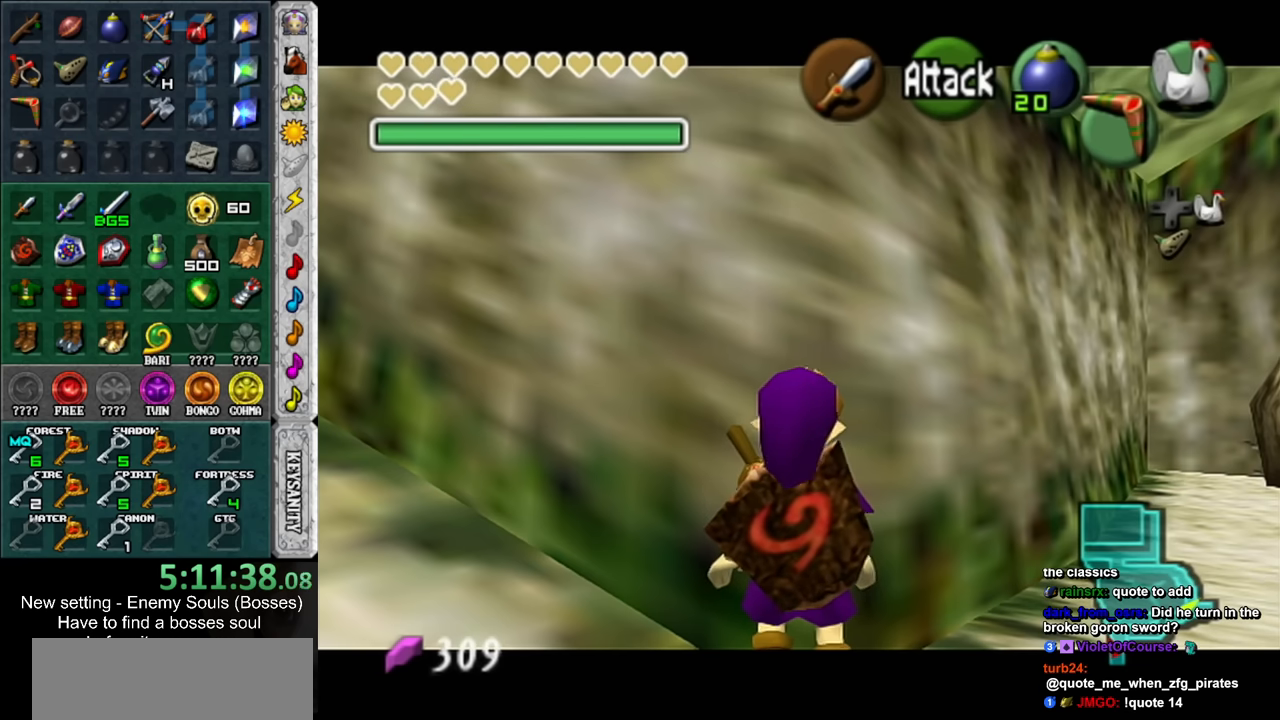
{"buttons": ["L1"], "left_stick": "up", "right_stick": "center", "events": [[367, "left_stick", "up"]]}
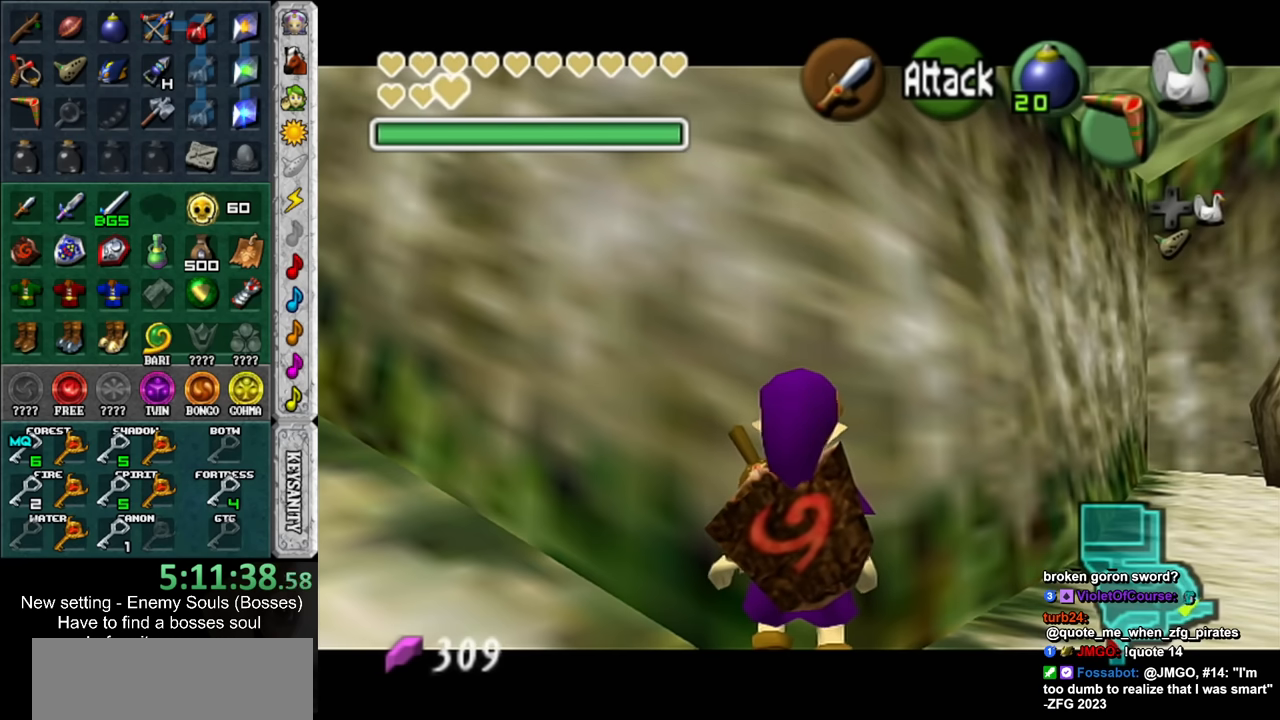
{"buttons": ["L1"], "left_stick": "up", "right_stick": "center", "events": []}
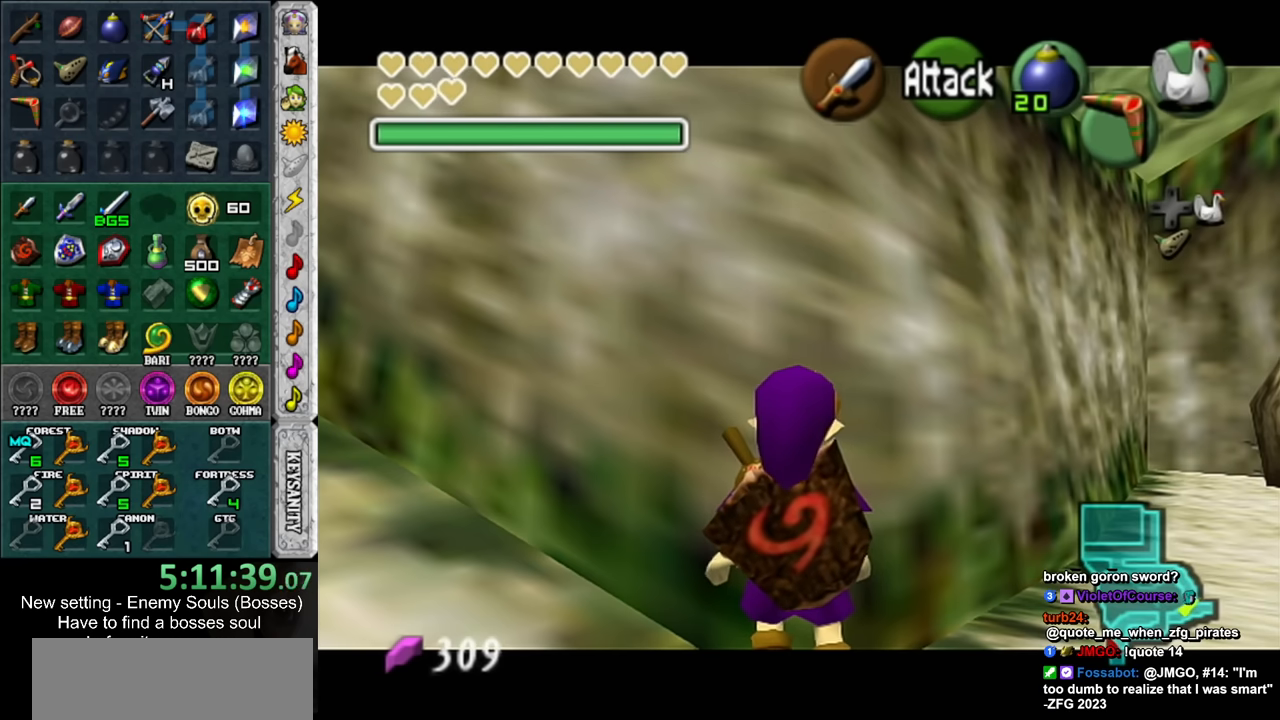
{"buttons": ["L1"], "left_stick": "up", "right_stick": "center", "events": []}
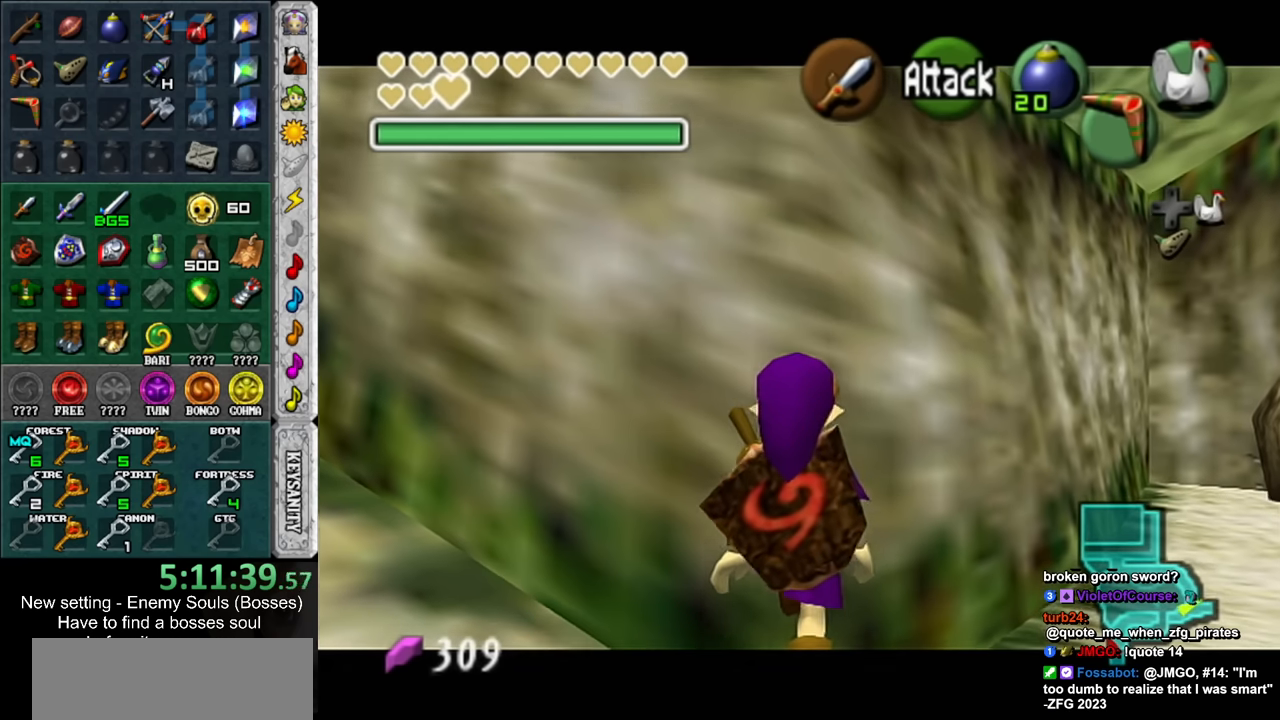
{"buttons": ["L1"], "left_stick": "up", "right_stick": "center", "events": []}
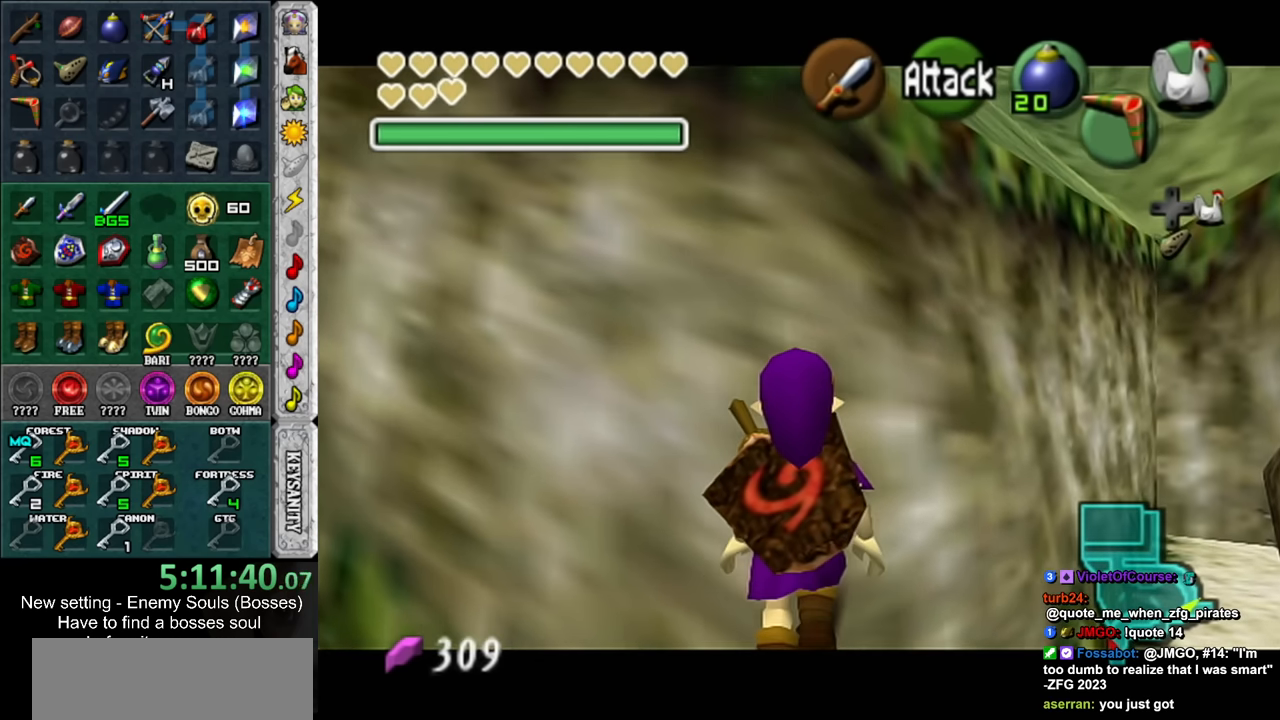
{"buttons": ["L1"], "left_stick": "up", "right_stick": "center", "events": []}
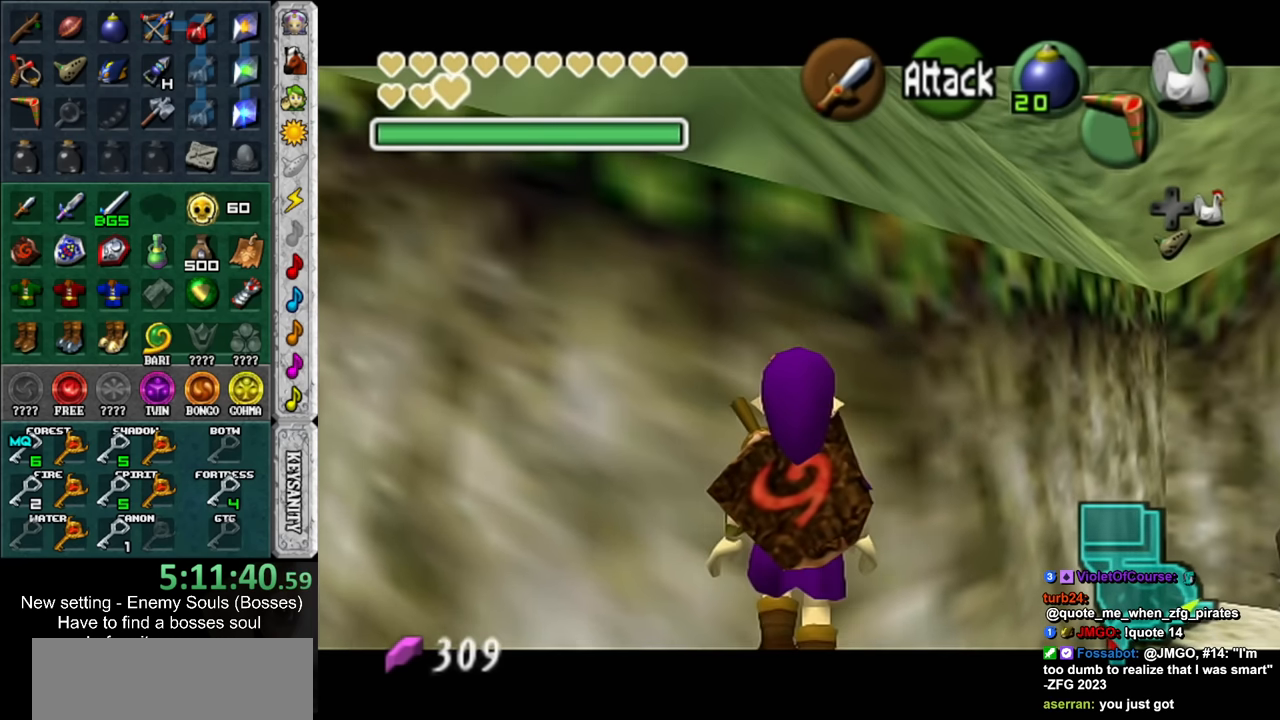
{"buttons": ["L1"], "left_stick": "up", "right_stick": "center", "events": []}
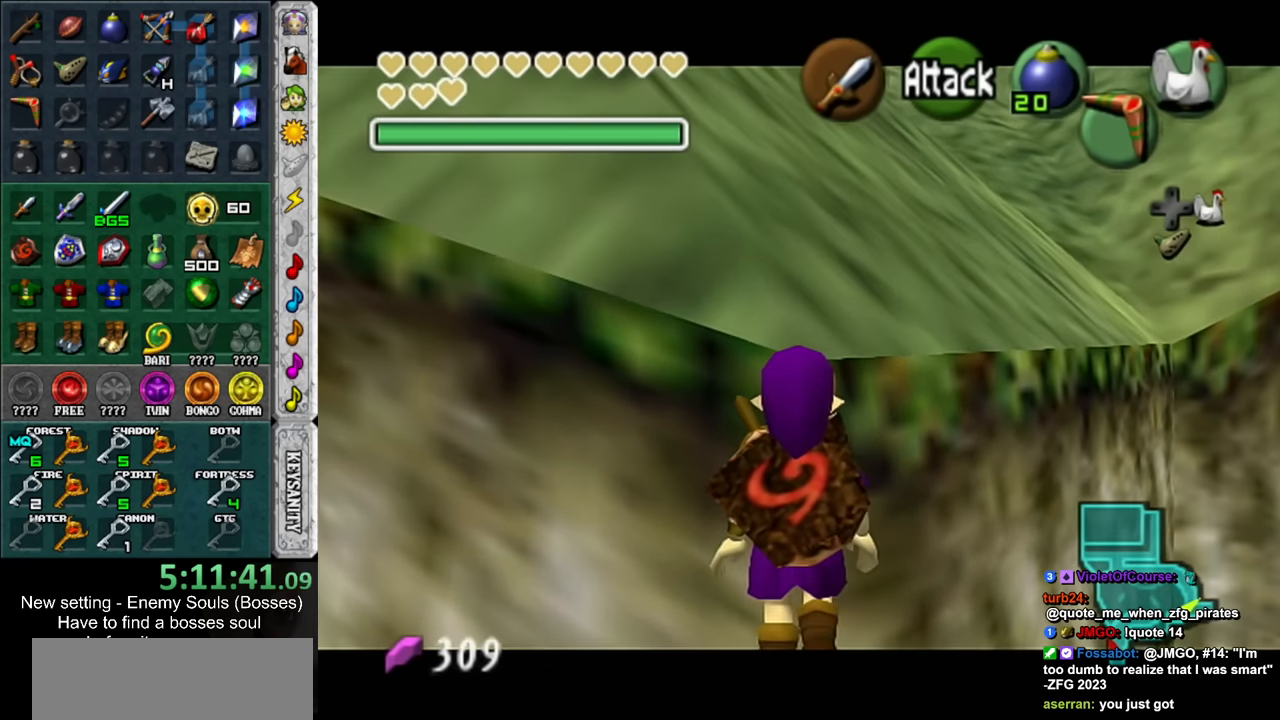
{"buttons": ["L1"], "left_stick": "up", "right_stick": "center", "events": []}
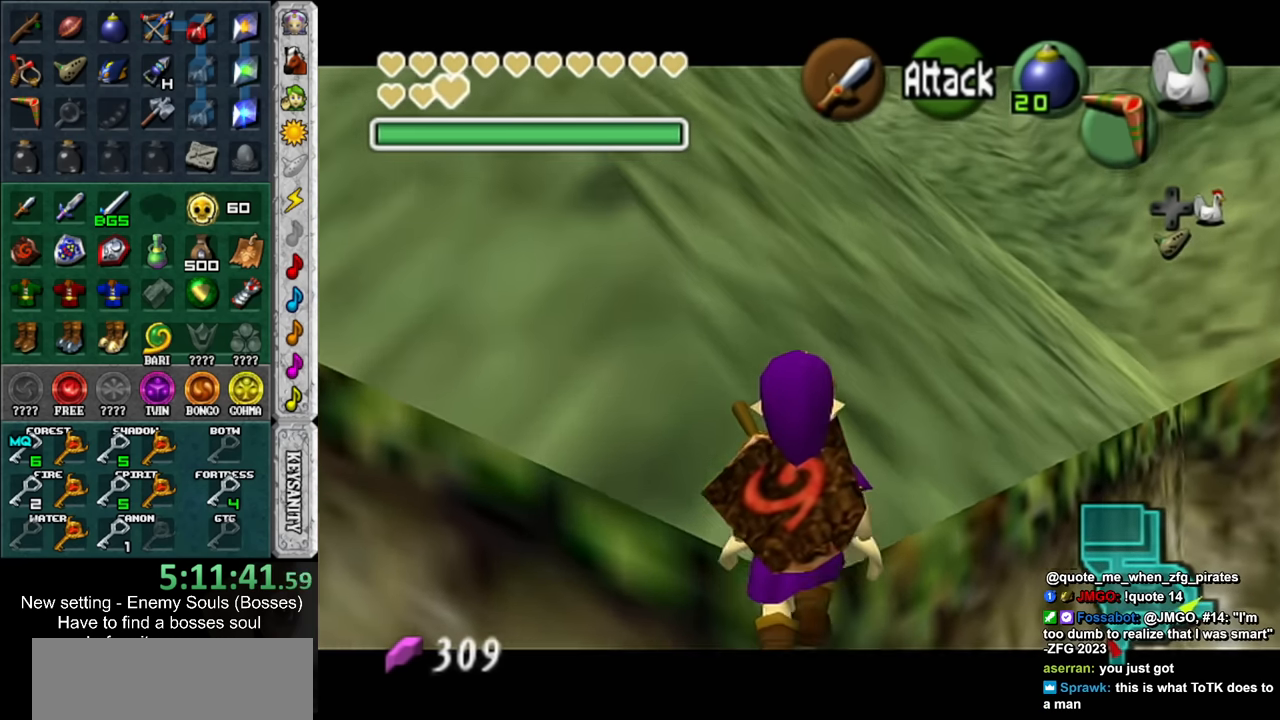
{"buttons": ["A"], "left_stick": "up-left", "right_stick": "center", "events": [[17, "left_stick", "up-left"], [50, "L1", "up"], [483, "A", "down"]]}
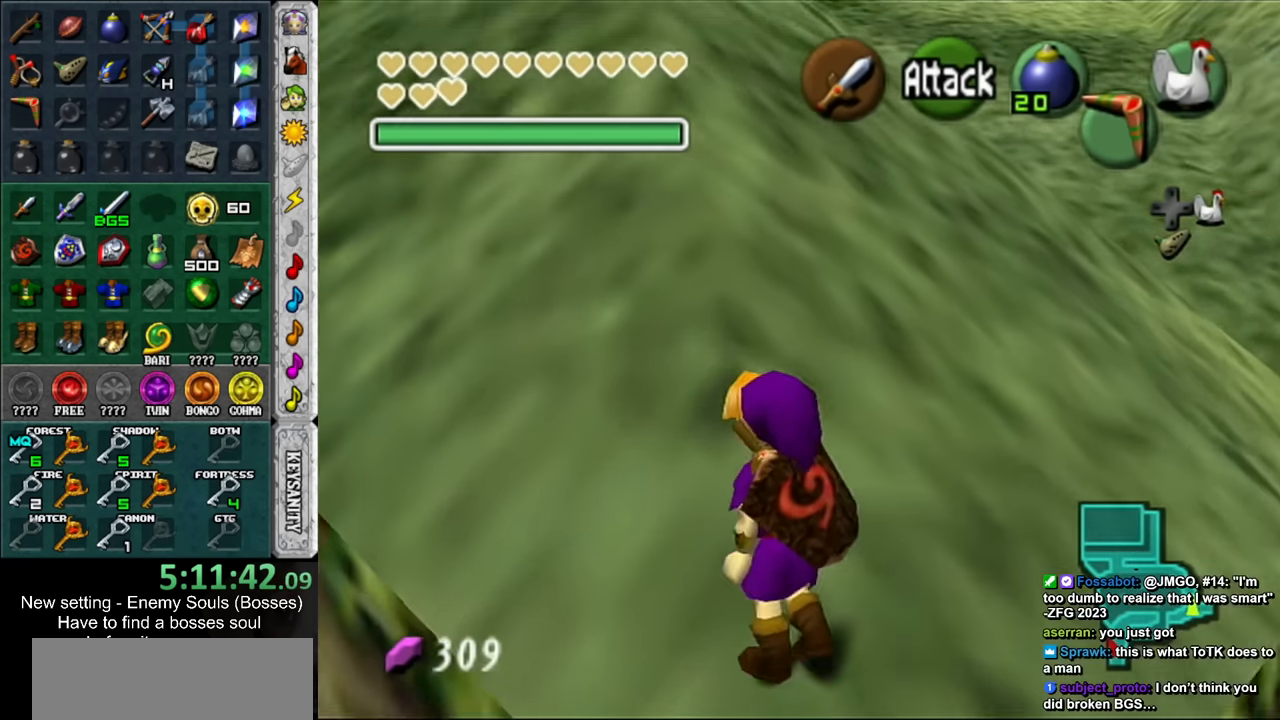
{"buttons": [], "left_stick": "up", "right_stick": "center", "events": [[133, "L1", "down"], [167, "A", "up"], [167, "left_stick", "up"], [366, "L1", "up"]]}
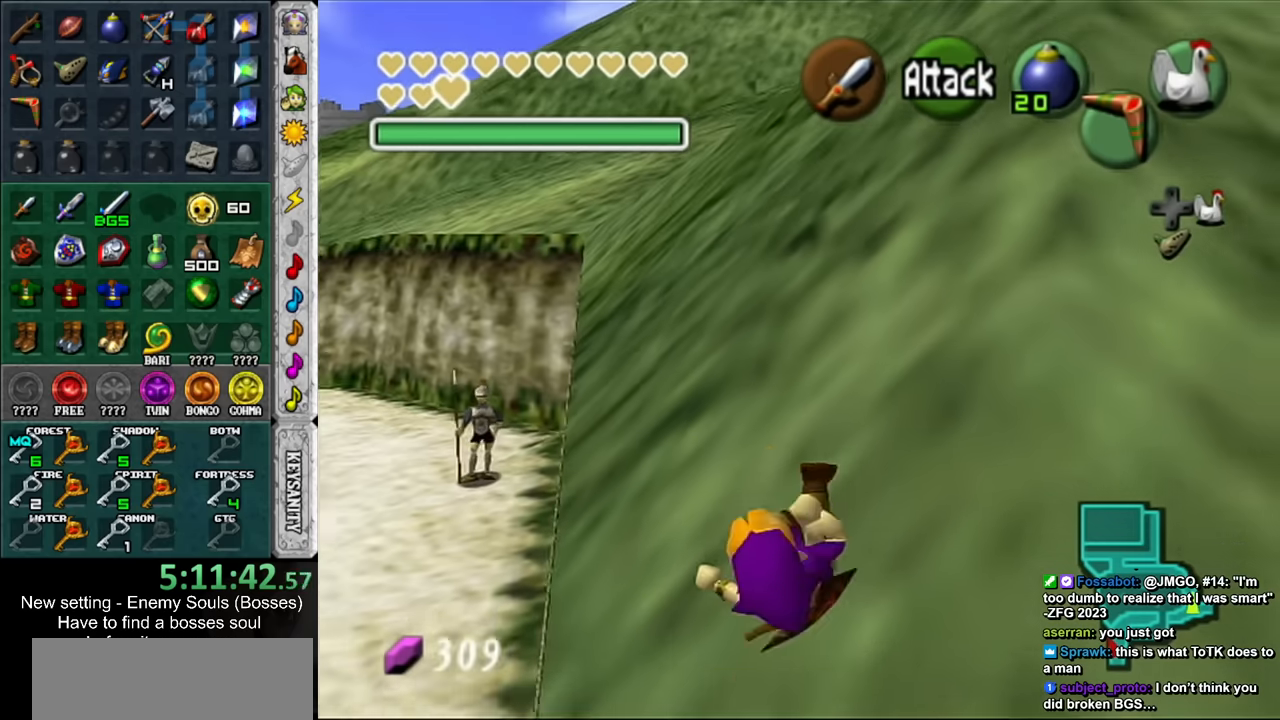
{"buttons": ["A"], "left_stick": "up", "right_stick": "center", "events": [[366, "A", "down"]]}
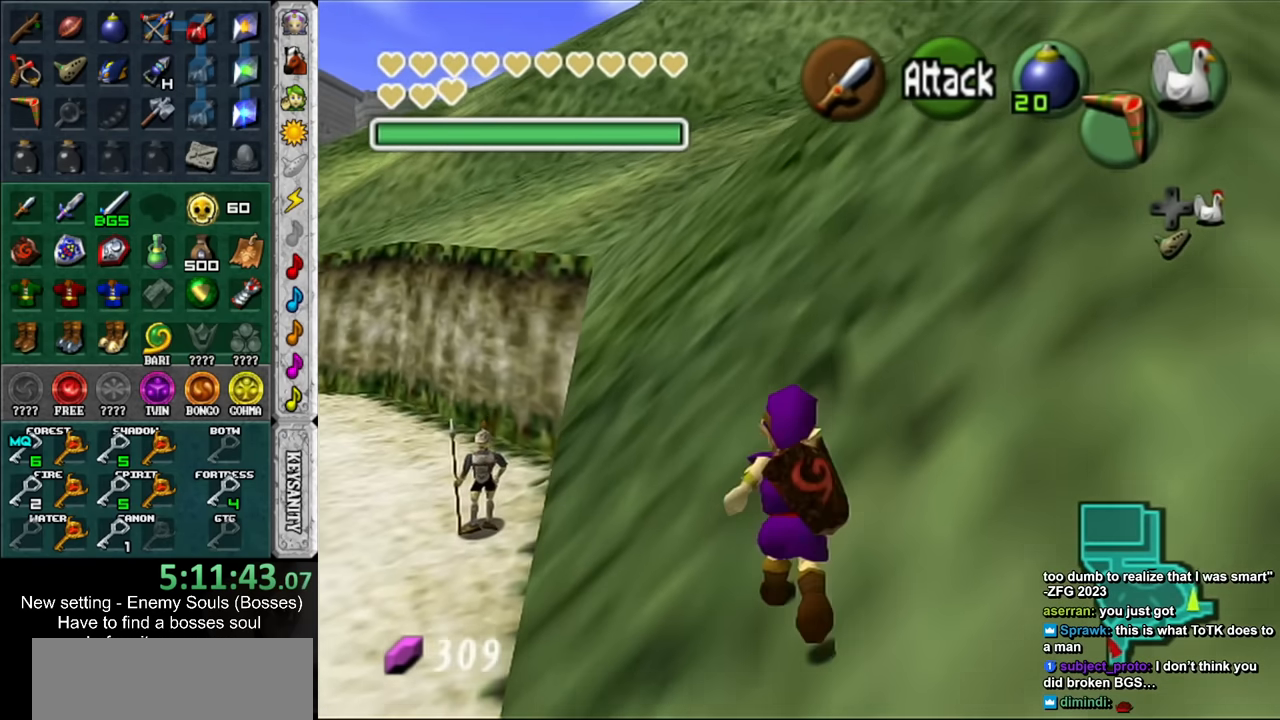
{"buttons": [], "left_stick": "up", "right_stick": "center", "events": [[16, "A", "up"]]}
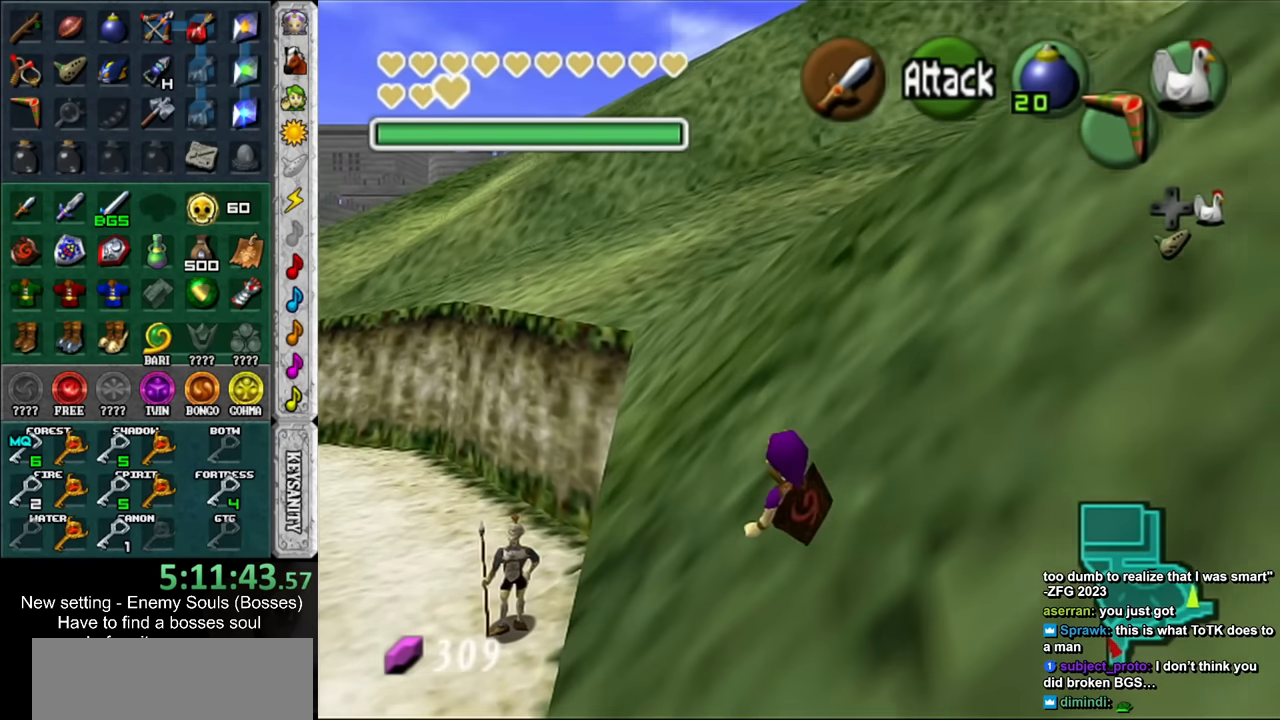
{"buttons": [], "left_stick": "up", "right_stick": "center", "events": [[133, "A", "down"], [300, "A", "up"]]}
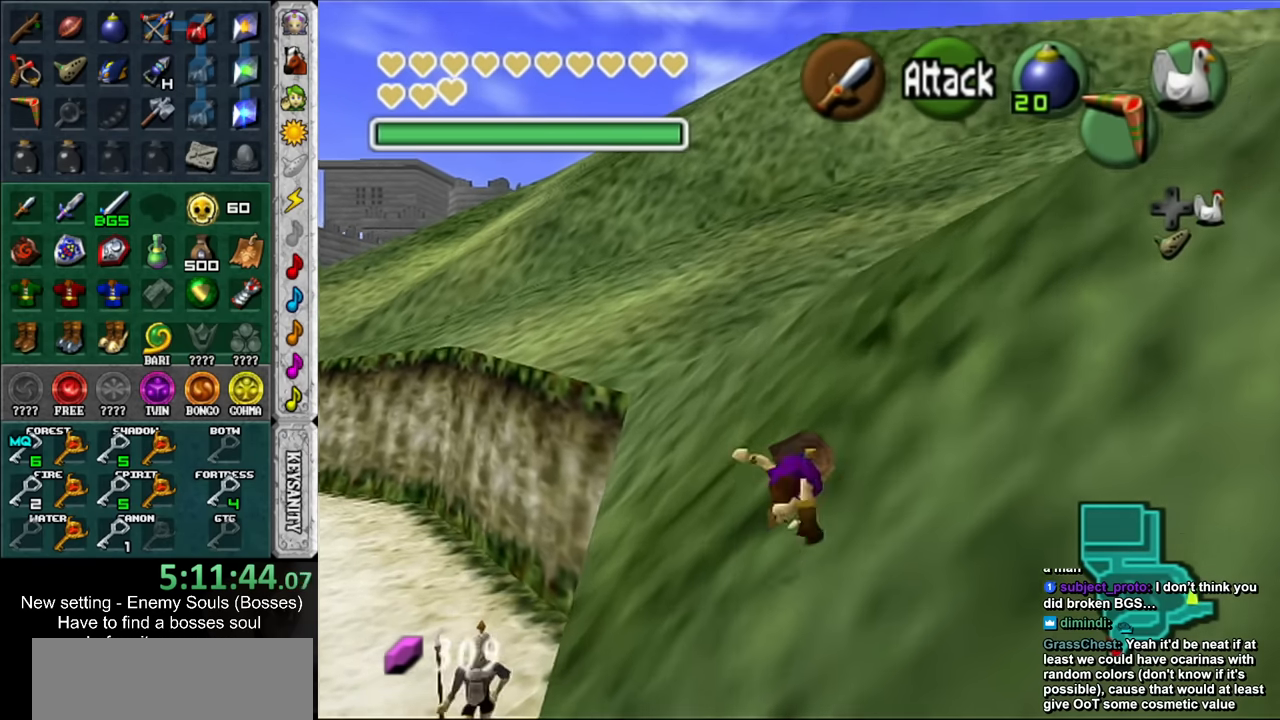
{"buttons": ["A"], "left_stick": "up", "right_stick": "center", "events": [[450, "A", "down"]]}
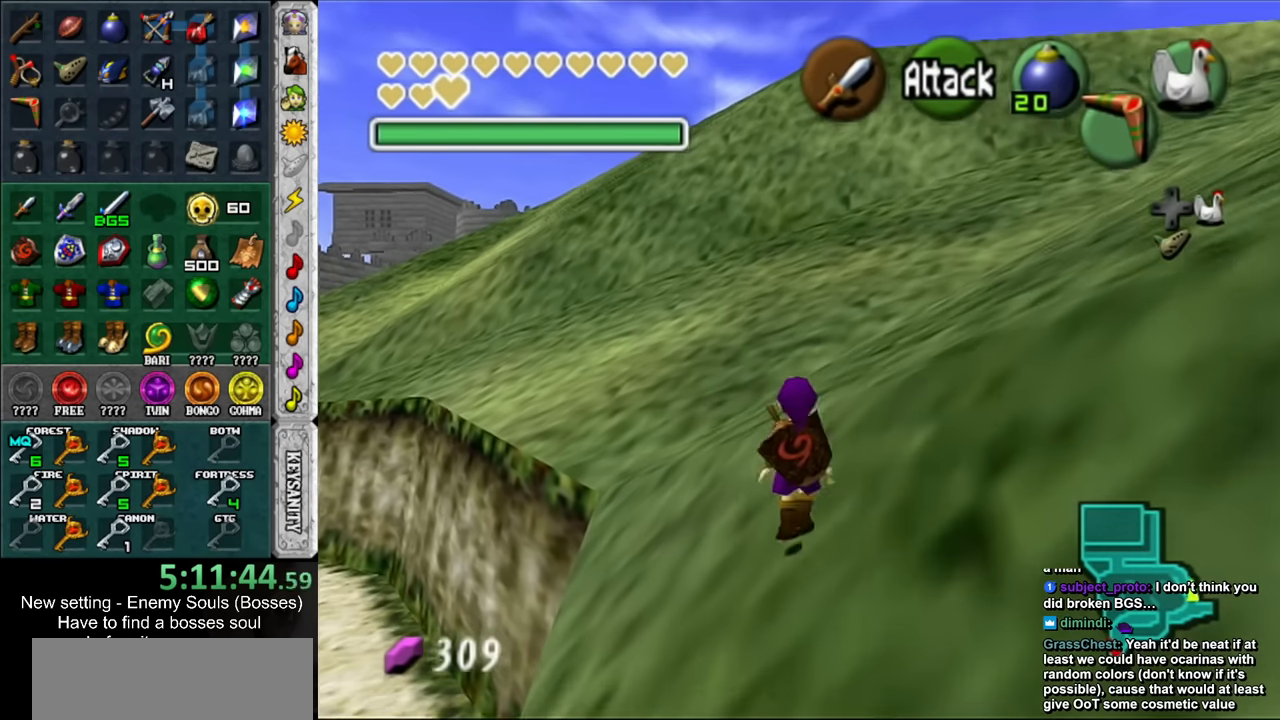
{"buttons": [], "left_stick": "up", "right_stick": "center", "events": [[116, "A", "up"]]}
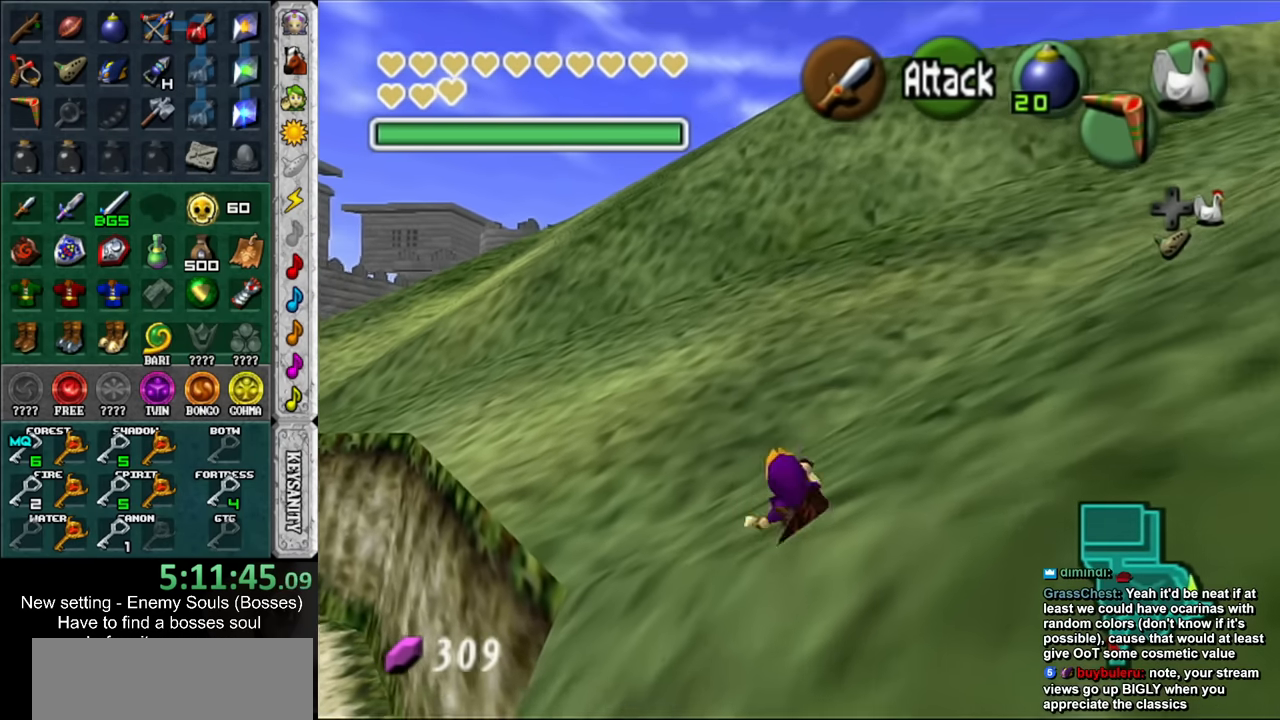
{"buttons": ["L1"], "left_stick": "up", "right_stick": "center", "events": [[266, "A", "down"], [333, "L1", "down"], [416, "A", "up"]]}